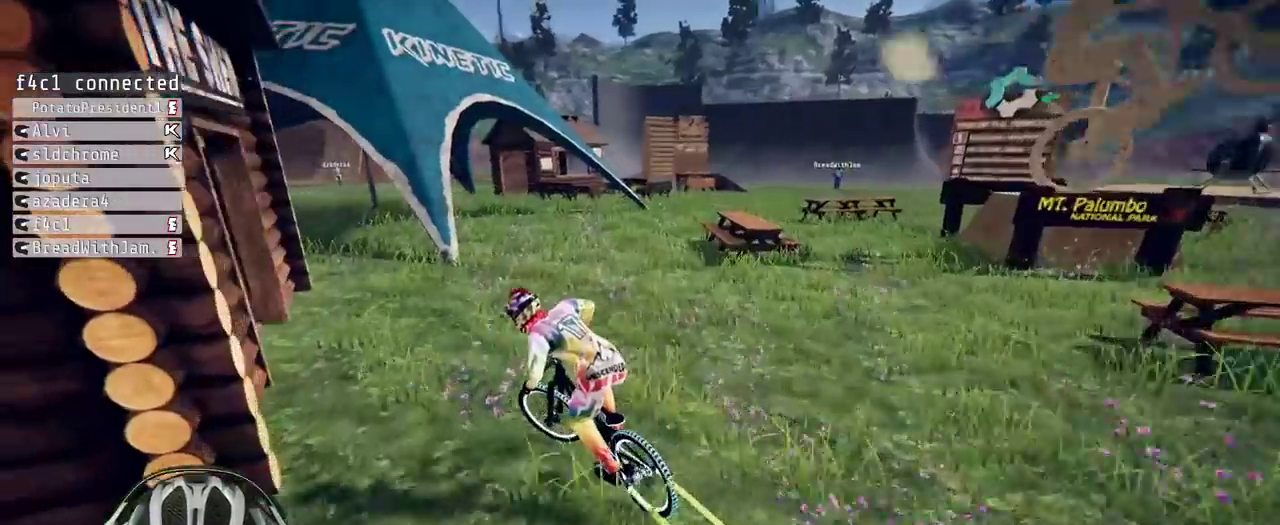
Gameplay with a controller (Xbox layout); each line is a JSON object with the inputs held at the frame after it. "events" lists button and stick changes between this image and that frame as [ms after this image, input, new state], when the widget could be followed in between. Not read: L3 R3.
{"buttons": ["R2"], "left_stick": "left", "right_stick": "center", "events": [[117, "L2", "up"], [383, "R2", "down"], [500, "left_stick", "left"]]}
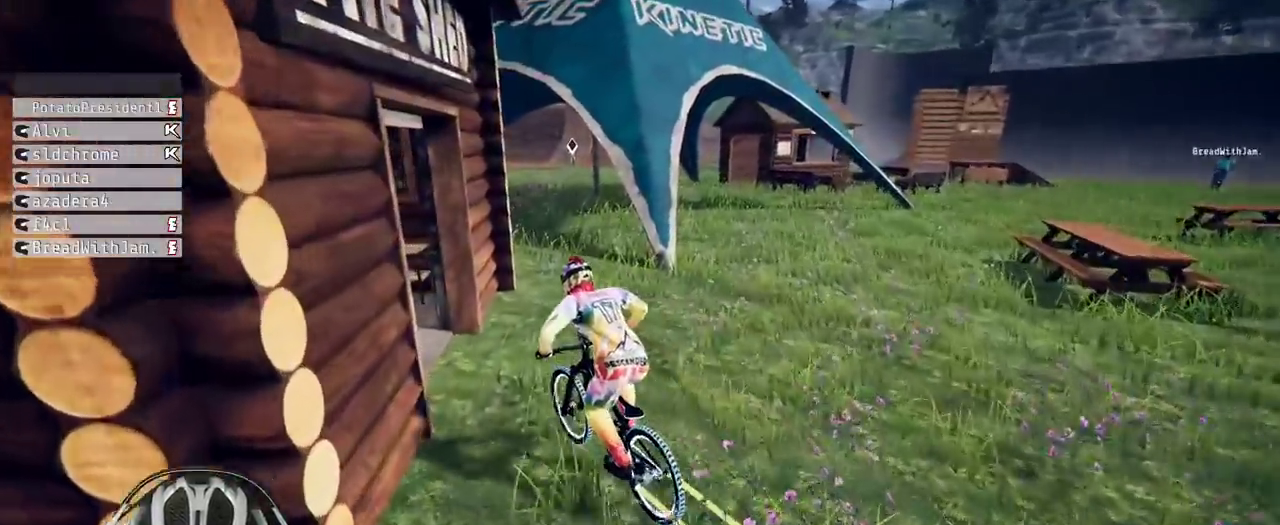
{"buttons": [], "left_stick": "left", "right_stick": "center", "events": [[217, "R2", "up"]]}
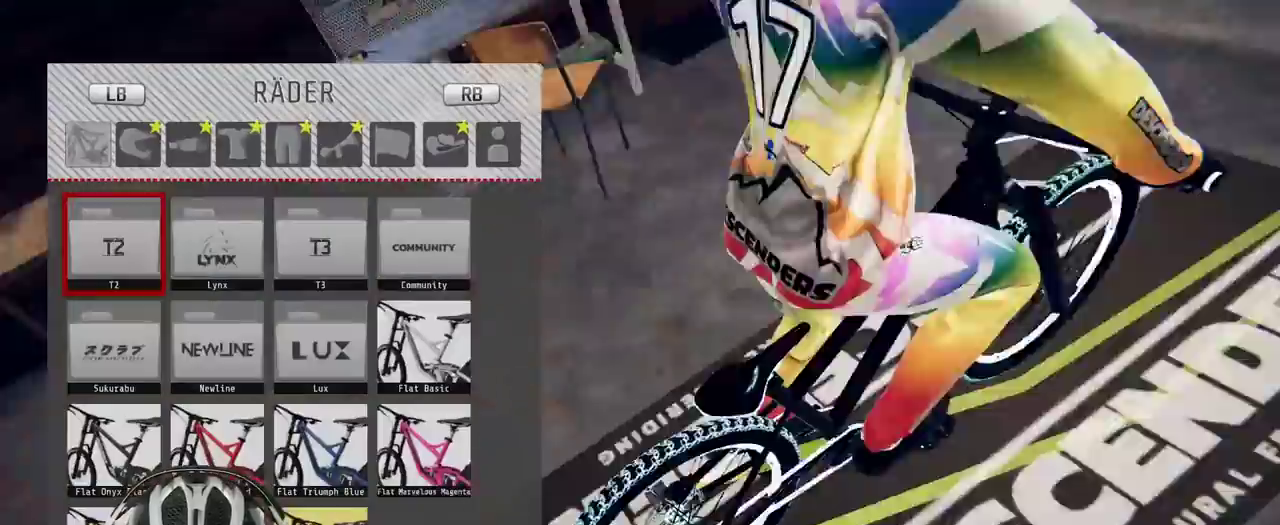
{"buttons": [], "left_stick": "center", "right_stick": "center", "events": [[100, "left_stick", "center"]]}
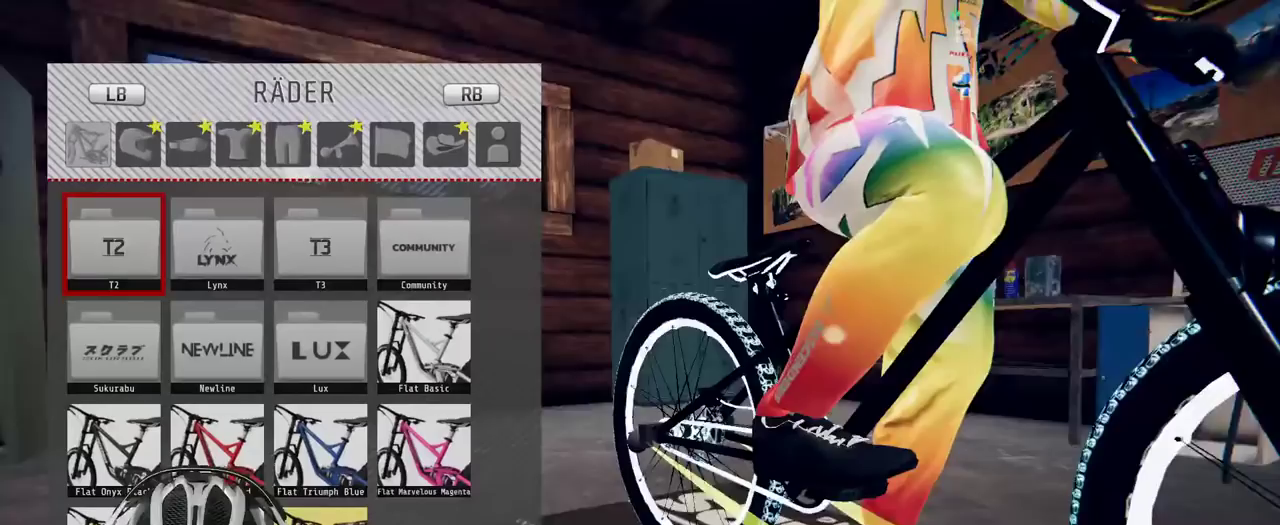
{"buttons": [], "left_stick": "center", "right_stick": "center", "events": []}
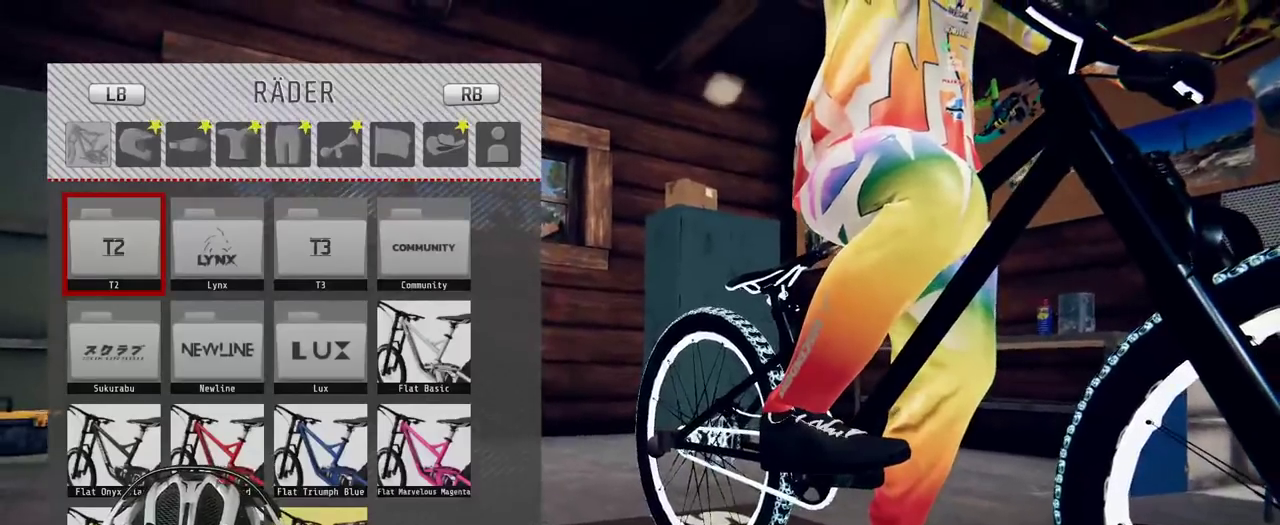
{"buttons": ["R1"], "left_stick": "center", "right_stick": "center", "events": [[150, "R1", "down"], [233, "R1", "up"], [333, "R1", "down"], [383, "R1", "up"], [483, "R1", "down"]]}
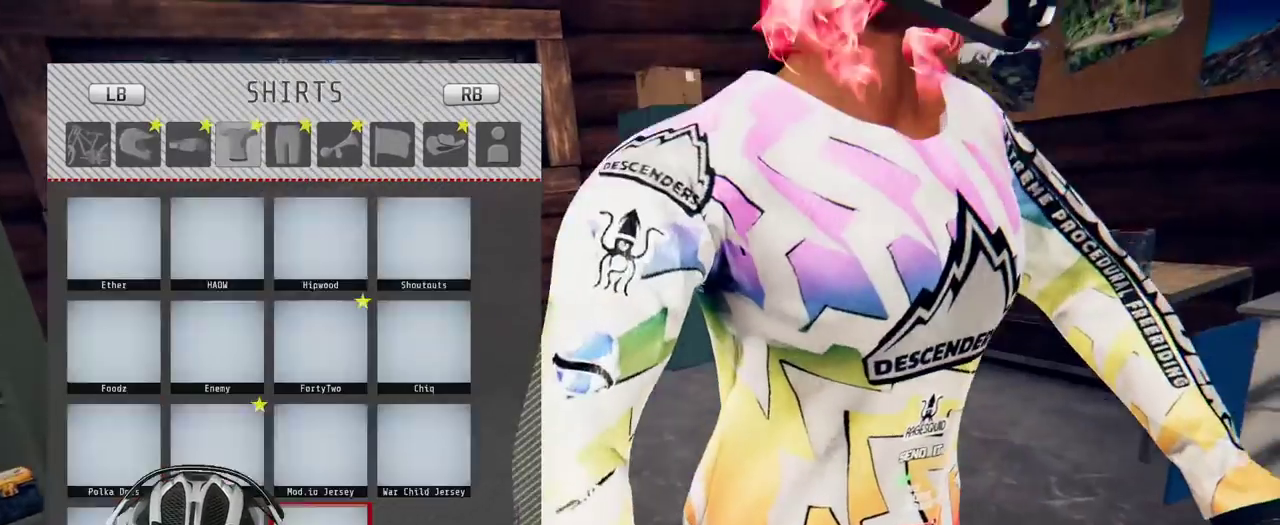
{"buttons": [], "left_stick": "center", "right_stick": "center", "events": [[50, "R1", "up"], [367, "R1", "down"], [467, "R1", "up"]]}
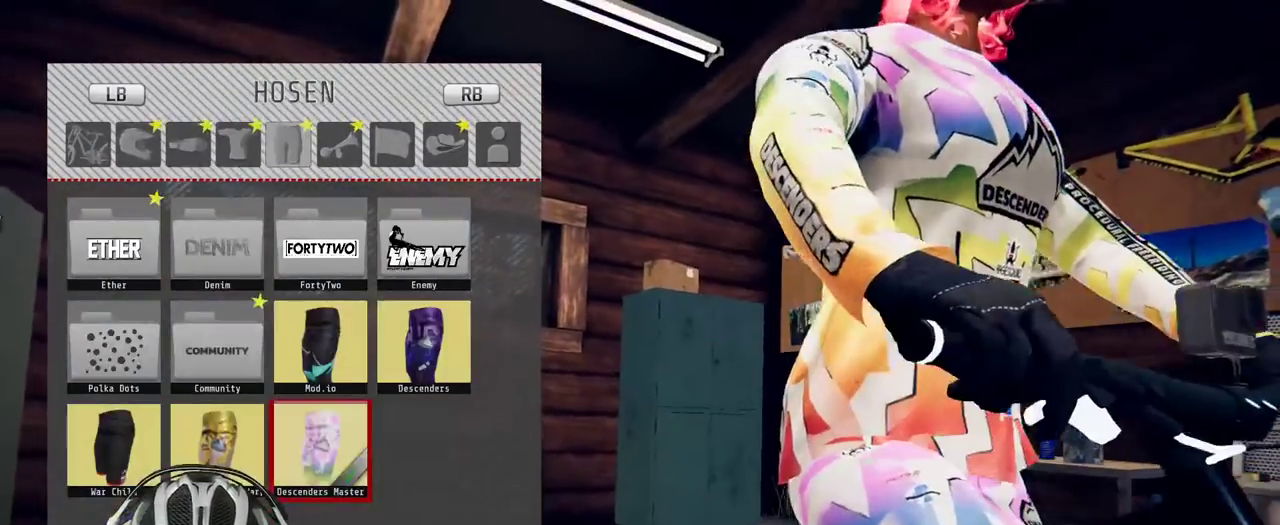
{"buttons": [], "left_stick": "center", "right_stick": "center", "events": []}
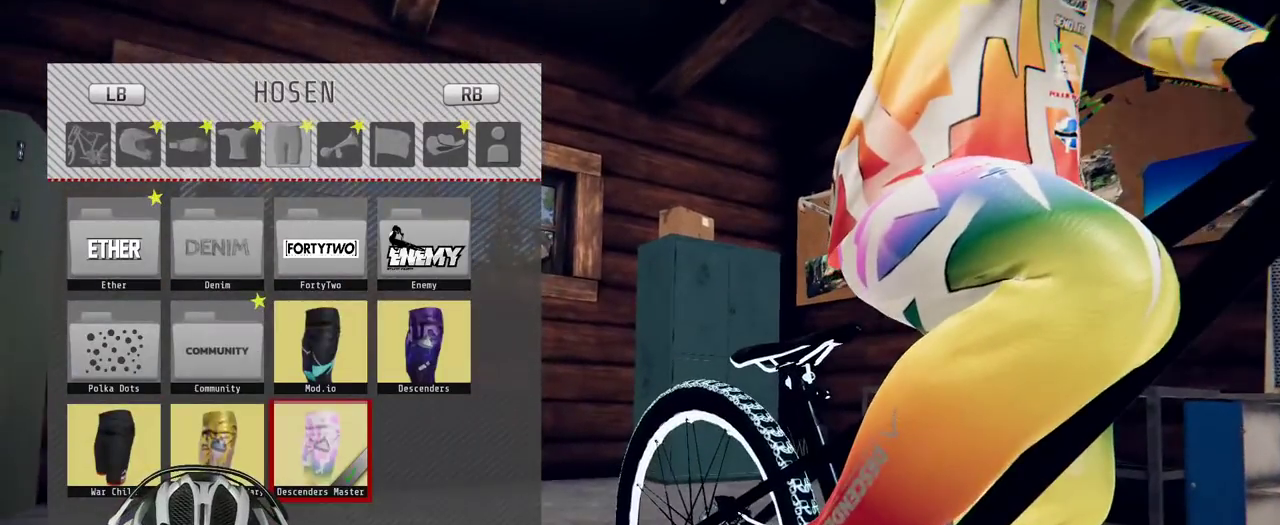
{"buttons": ["R1"], "left_stick": "center", "right_stick": "center", "events": [[283, "R1", "down"], [400, "R1", "up"], [500, "R1", "down"]]}
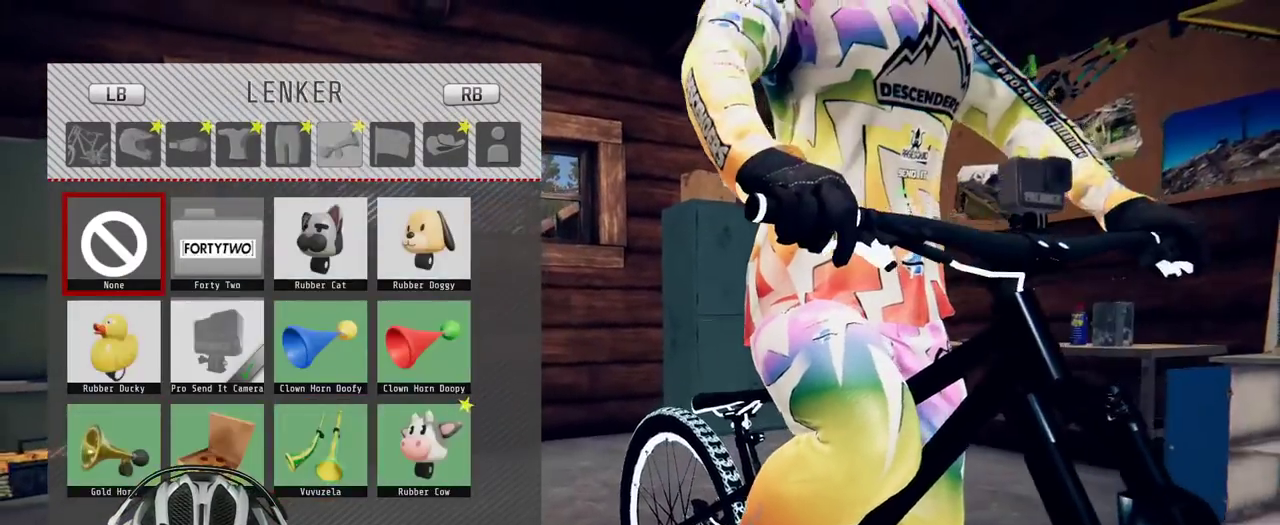
{"buttons": ["DPAD_RIGHT"], "left_stick": "center", "right_stick": "center", "events": [[100, "R1", "up"], [433, "DPAD_RIGHT", "down"]]}
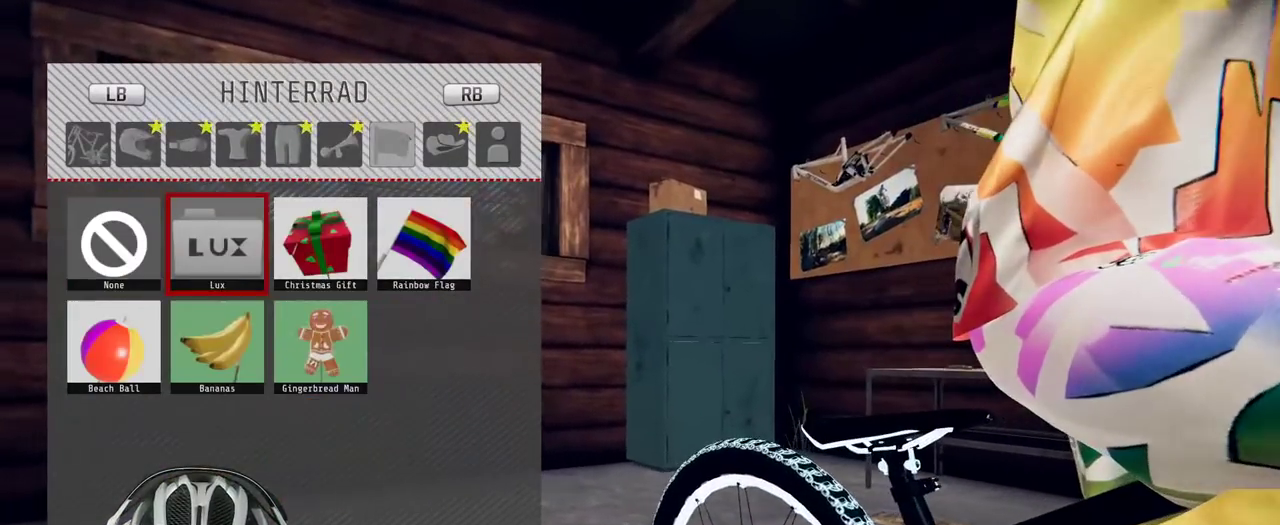
{"buttons": [], "left_stick": "center", "right_stick": "center", "events": [[50, "DPAD_RIGHT", "up"], [117, "A", "down"], [183, "A", "up"]]}
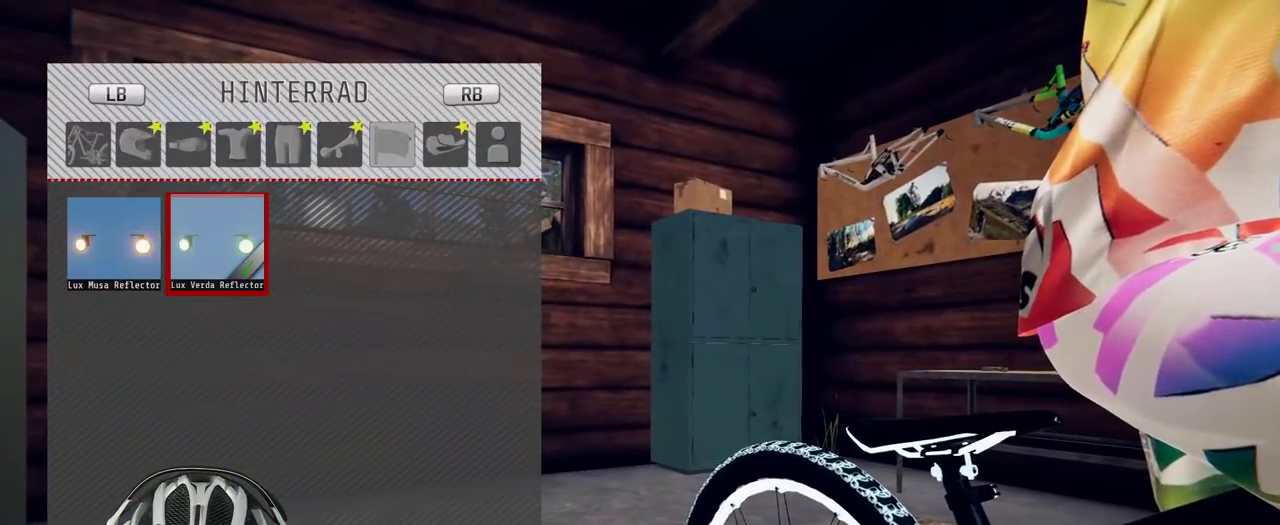
{"buttons": [], "left_stick": "center", "right_stick": "center", "events": [[17, "DPAD_RIGHT", "down"], [133, "DPAD_RIGHT", "up"]]}
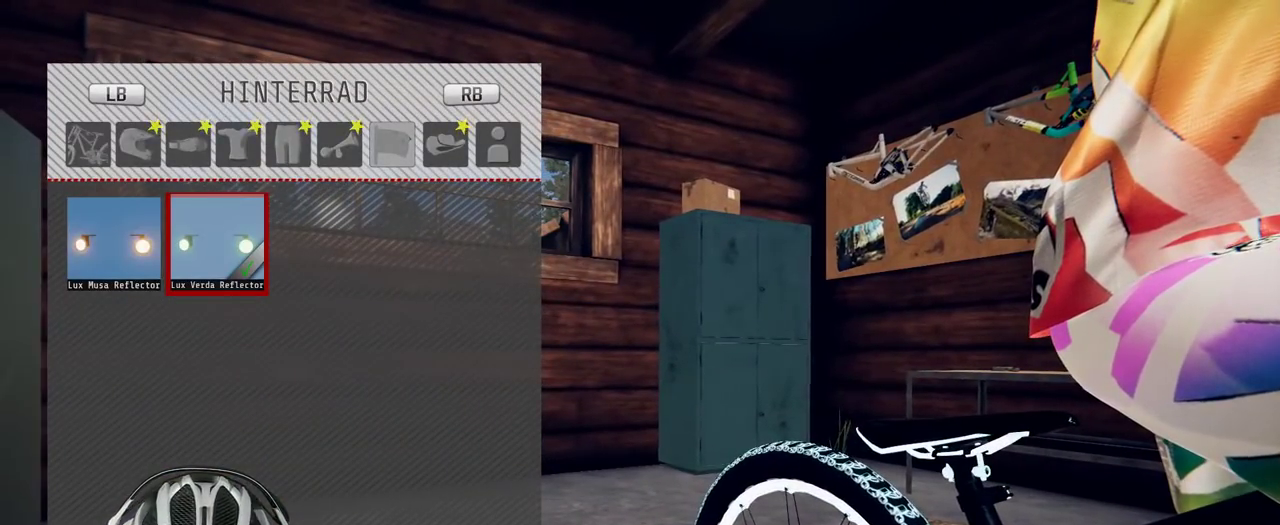
{"buttons": [], "left_stick": "center", "right_stick": "center", "events": []}
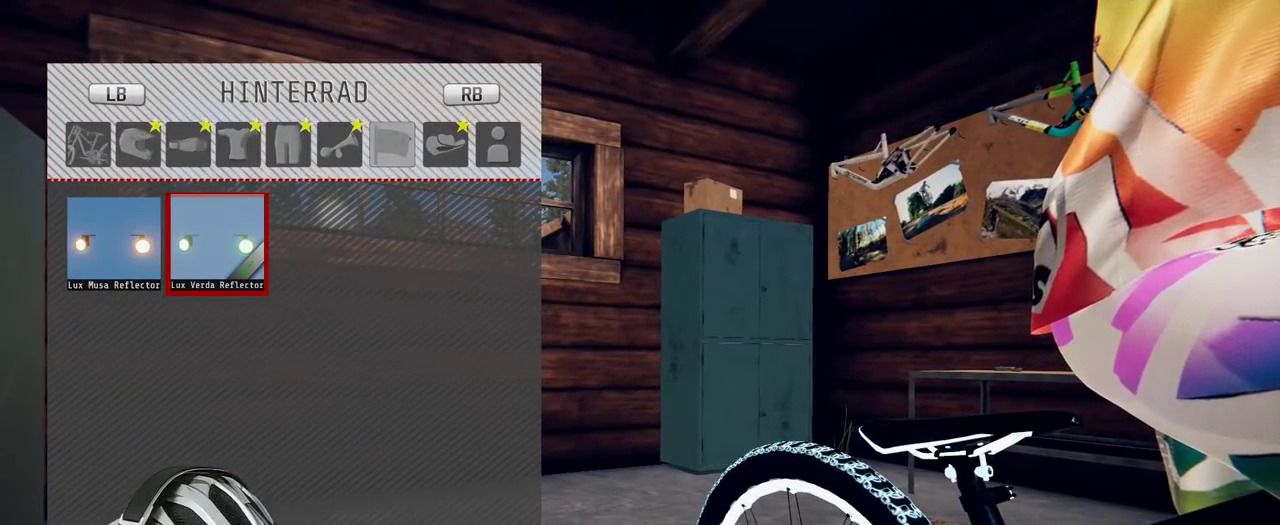
{"buttons": [], "left_stick": "center", "right_stick": "center", "events": []}
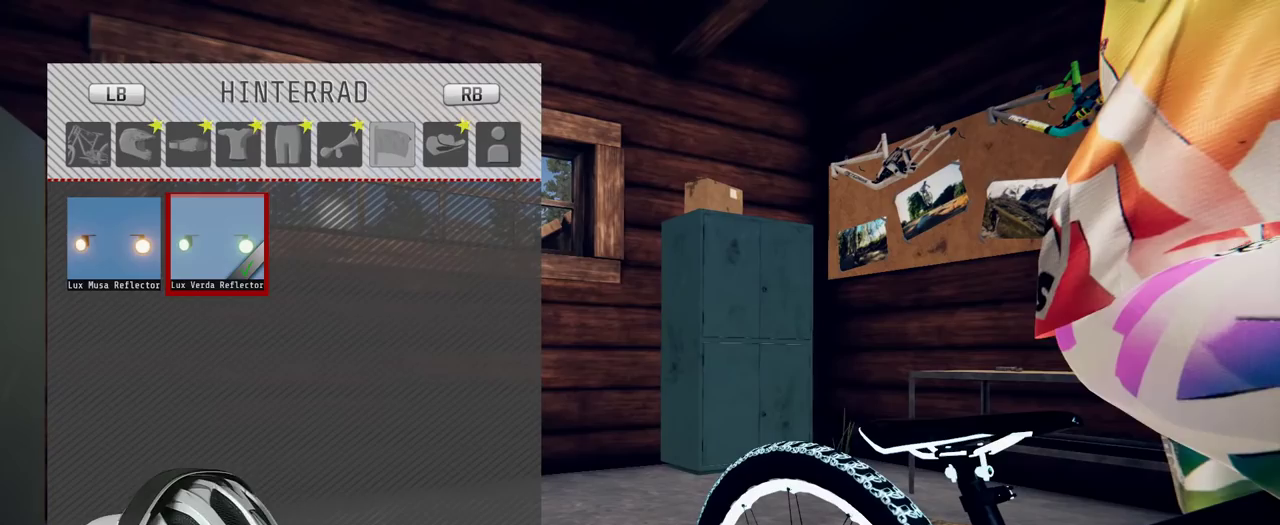
{"buttons": ["B"], "left_stick": "center", "right_stick": "center", "events": [[467, "B", "down"]]}
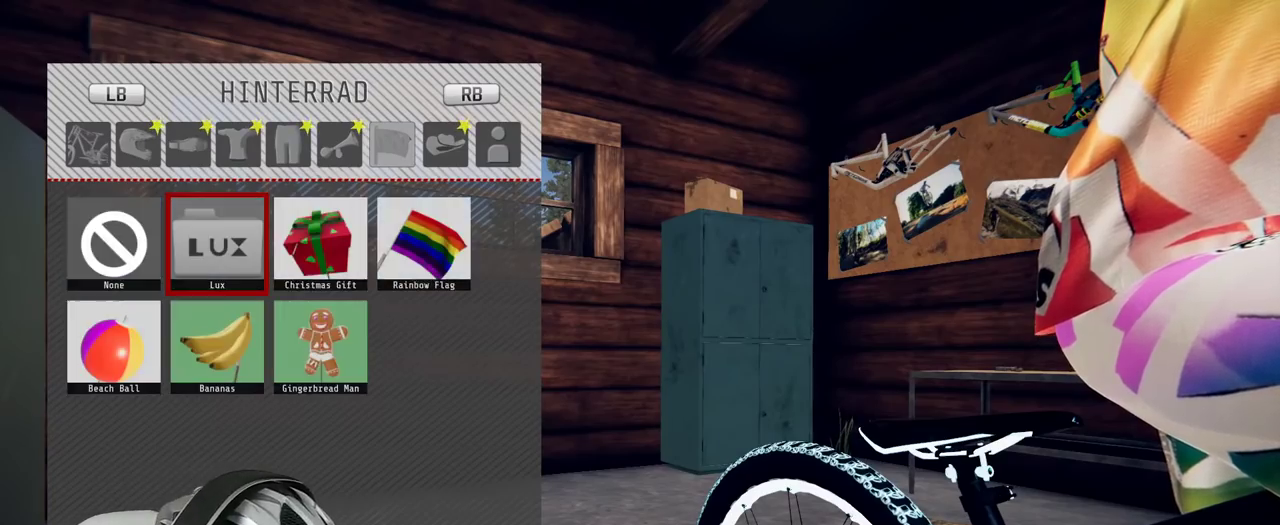
{"buttons": [], "left_stick": "center", "right_stick": "center", "events": [[50, "B", "up"], [300, "B", "down"], [400, "B", "up"]]}
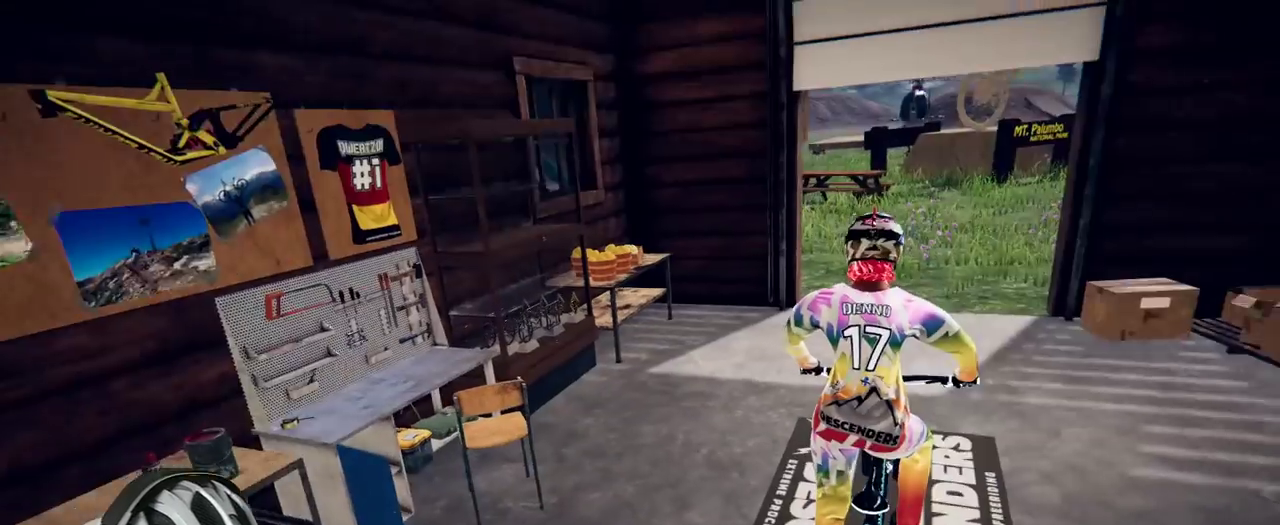
{"buttons": ["R2"], "left_stick": "center", "right_stick": "center", "events": [[350, "R2", "down"]]}
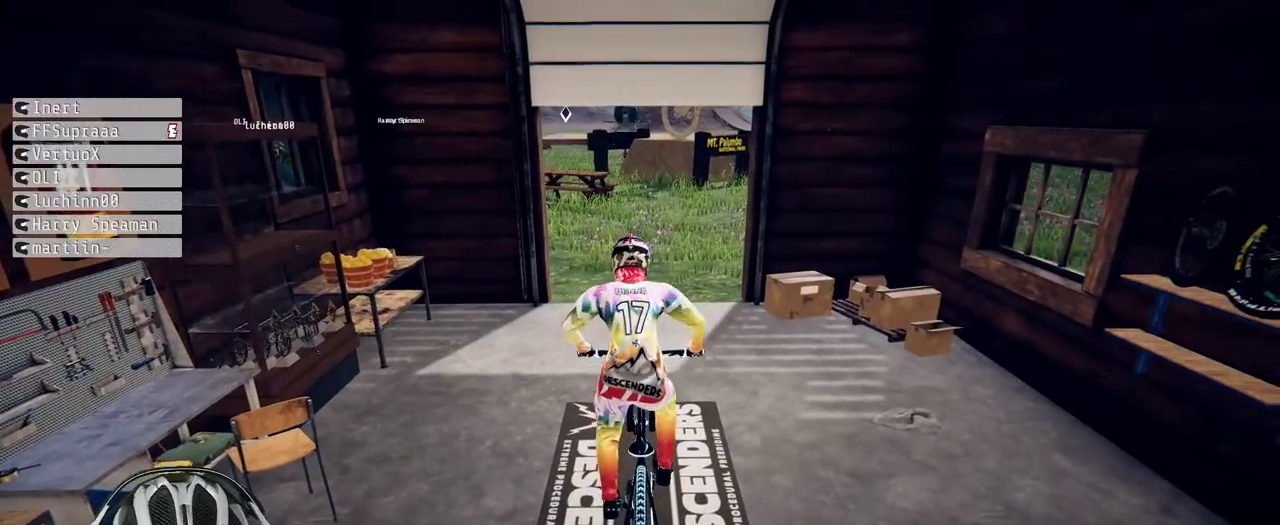
{"buttons": ["START"], "left_stick": "center", "right_stick": "center", "events": [[433, "R2", "up"], [450, "START", "down"]]}
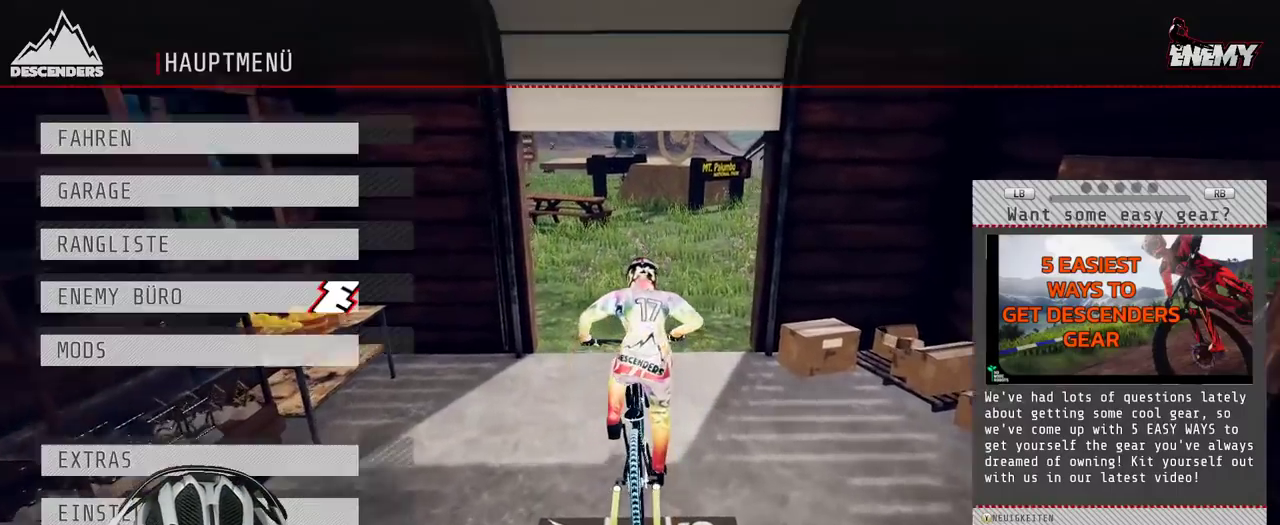
{"buttons": ["DPAD_DOWN"], "left_stick": "center", "right_stick": "center", "events": [[67, "START", "up"], [433, "DPAD_DOWN", "down"]]}
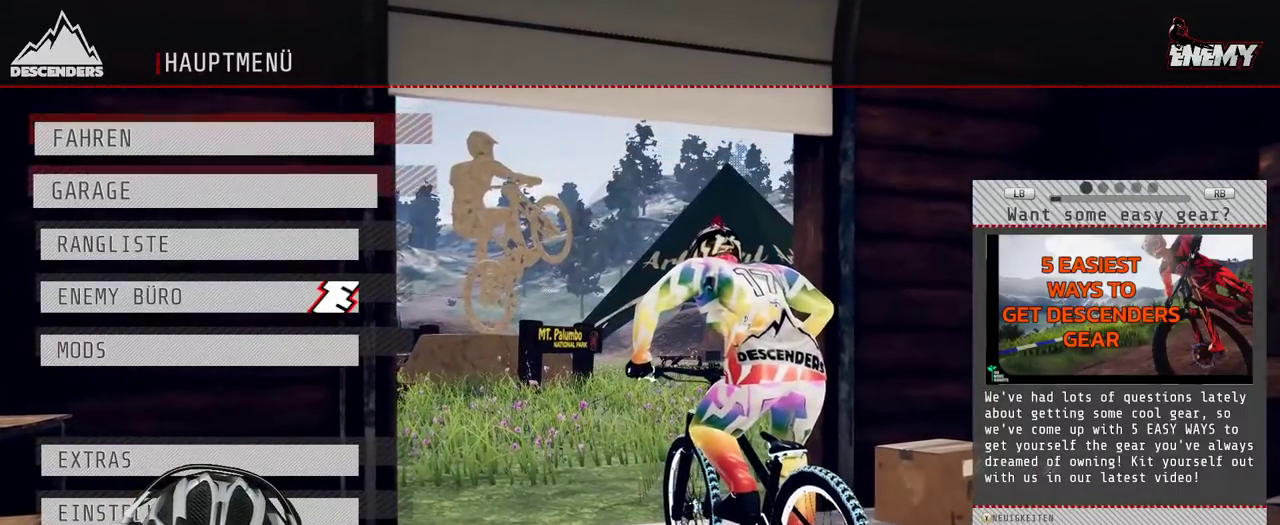
{"buttons": [], "left_stick": "center", "right_stick": "center", "events": [[33, "DPAD_DOWN", "up"], [183, "DPAD_UP", "down"], [283, "DPAD_UP", "up"], [367, "A", "down"], [450, "A", "up"]]}